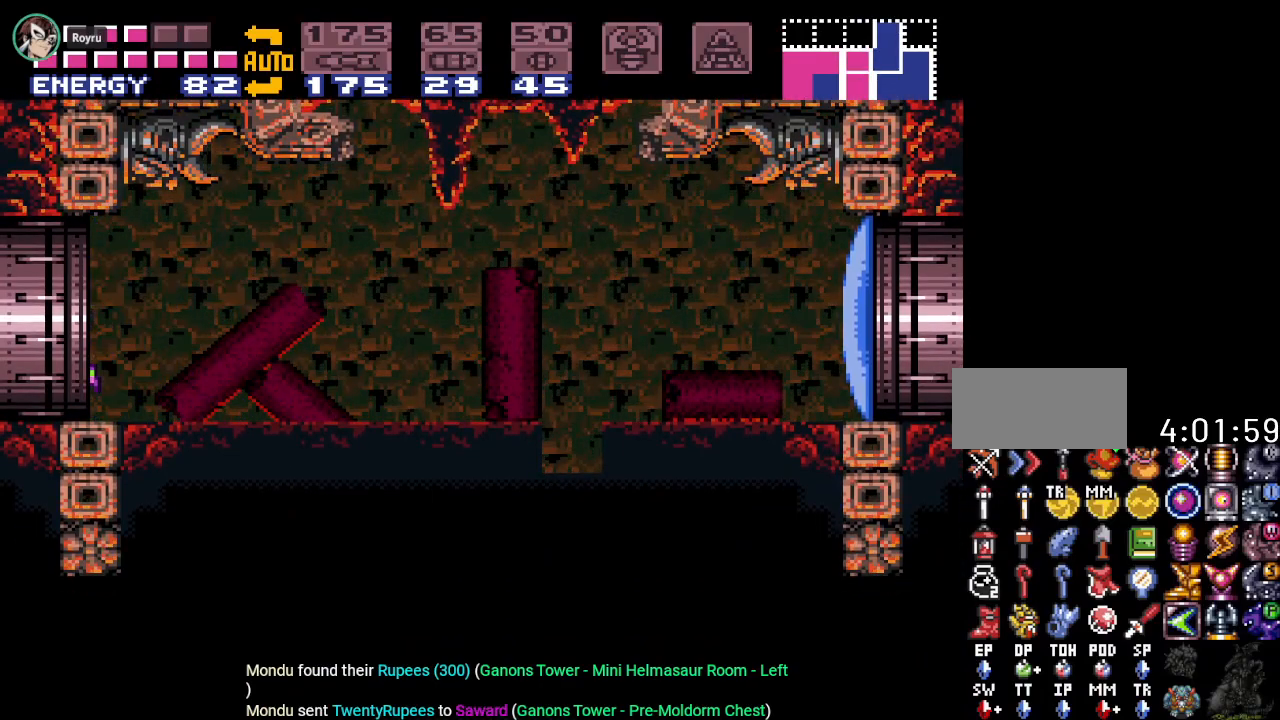
Gameplay with a controller (Nintendo layout); each line is a JSON object with the inputs held at the frame after it. "events" lists button and stick changes between this image and that frame as [ms after this image, input, new state], when the widget could be followed in between. Not read: L3 R3.
{"buttons": ["Y", "DPAD_LEFT"], "events": []}
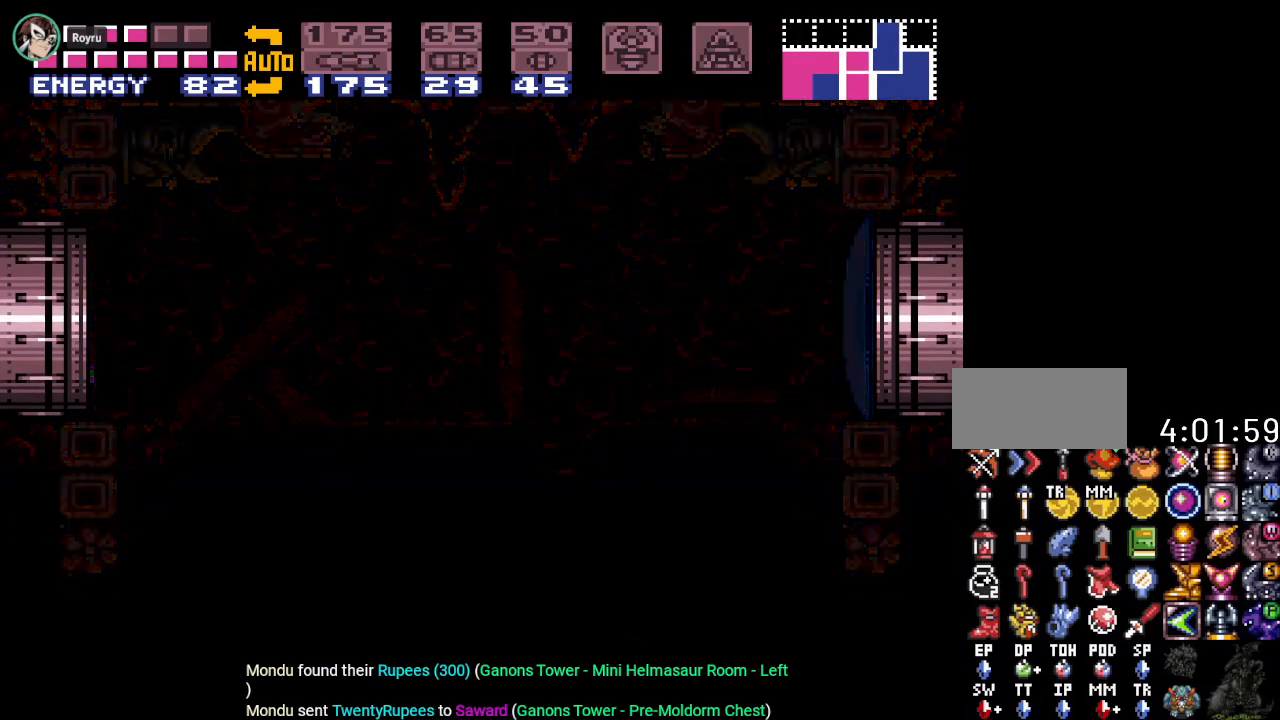
{"buttons": ["Y", "DPAD_LEFT"], "events": []}
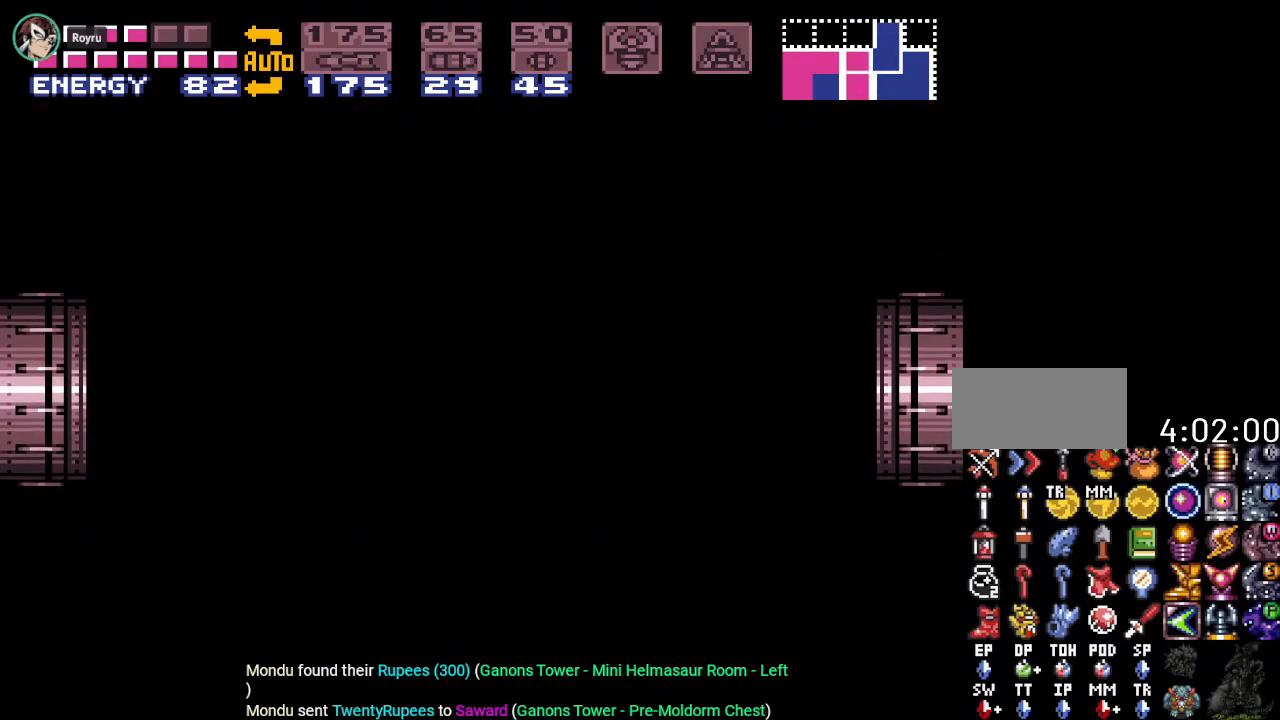
{"buttons": ["Y", "DPAD_LEFT"], "events": []}
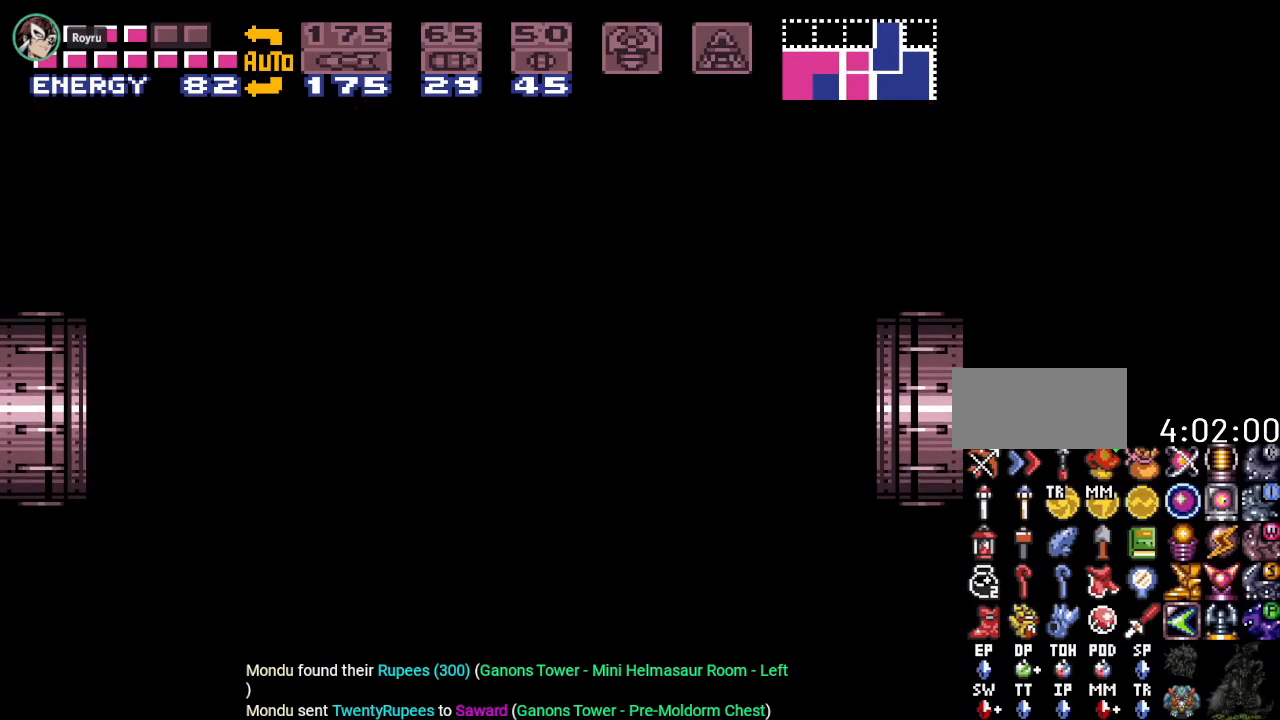
{"buttons": ["Y", "DPAD_LEFT"], "events": []}
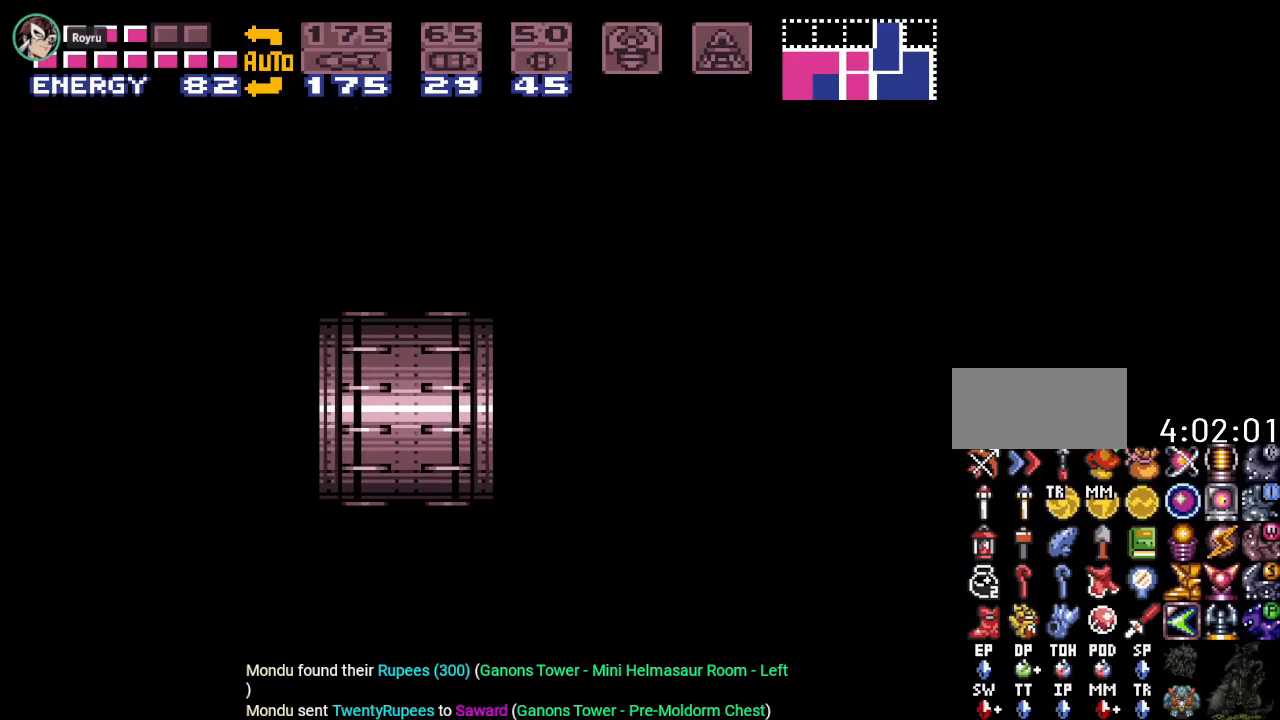
{"buttons": ["Y", "DPAD_LEFT"], "events": []}
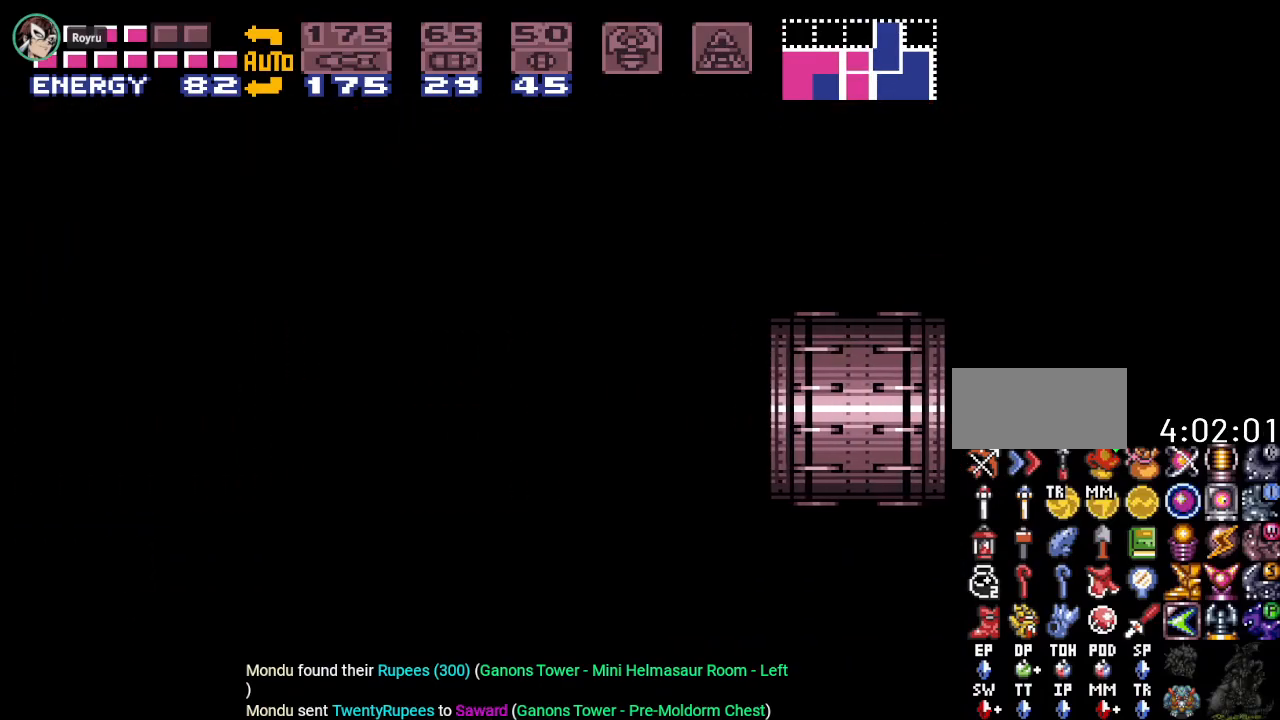
{"buttons": ["Y", "DPAD_LEFT"], "events": []}
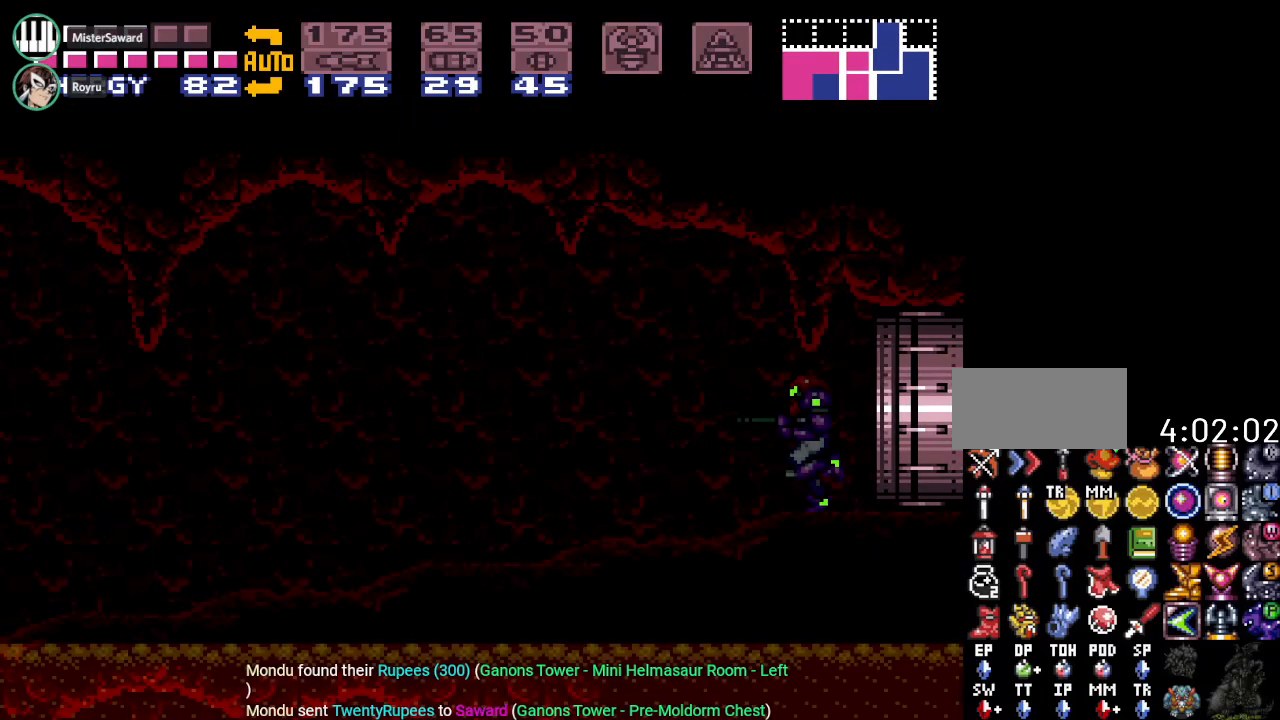
{"buttons": ["Y", "DPAD_LEFT"], "events": []}
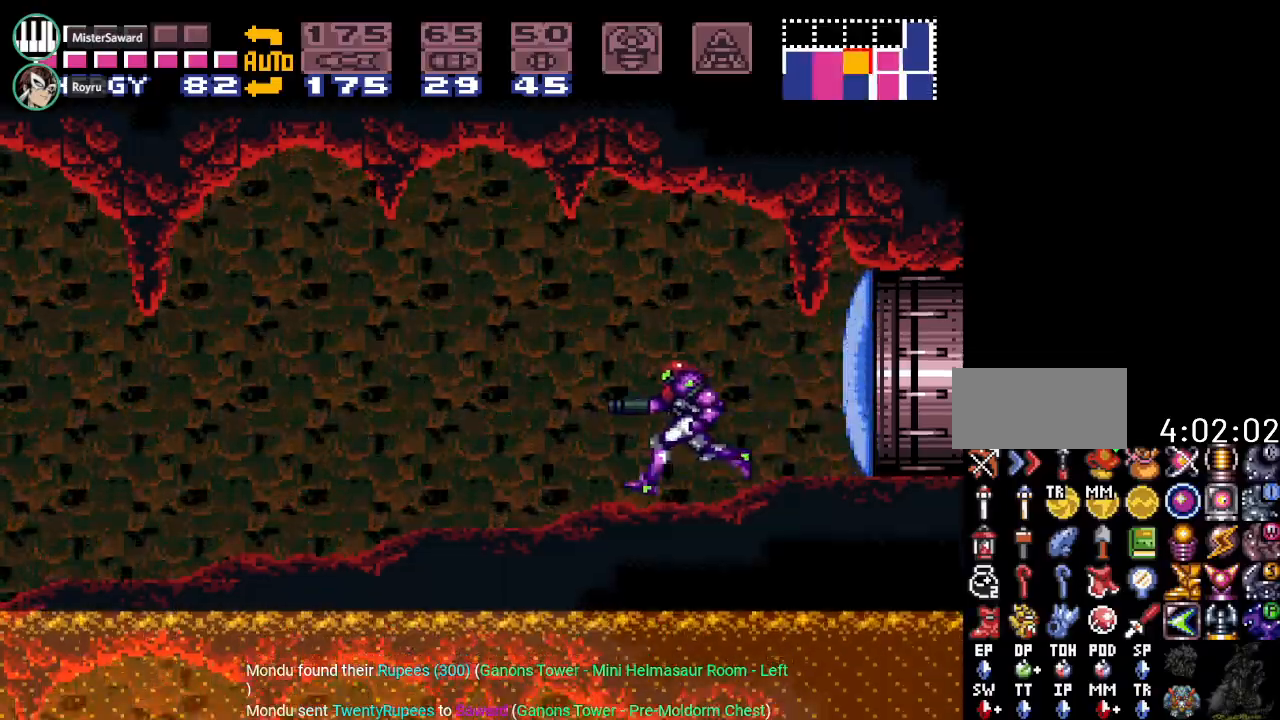
{"buttons": ["Y", "DPAD_LEFT"], "events": []}
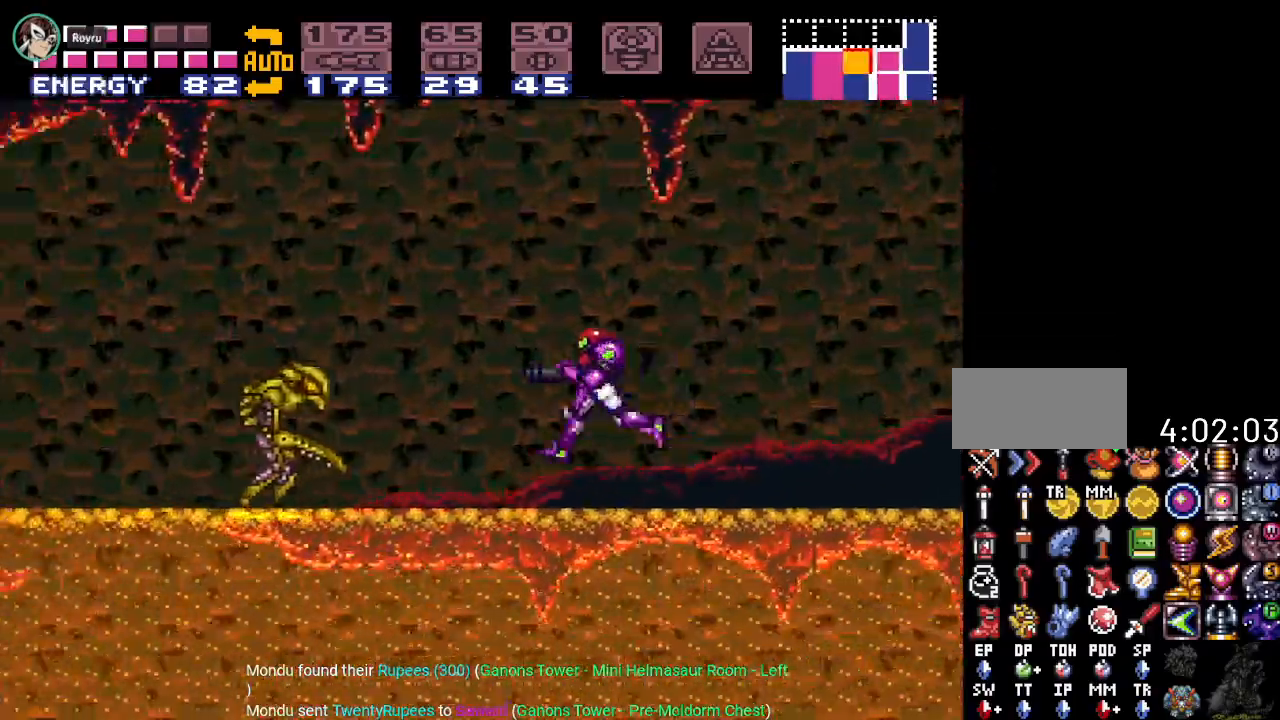
{"buttons": ["Y", "DPAD_LEFT"], "events": [[83, "B", "down"], [233, "B", "up"]]}
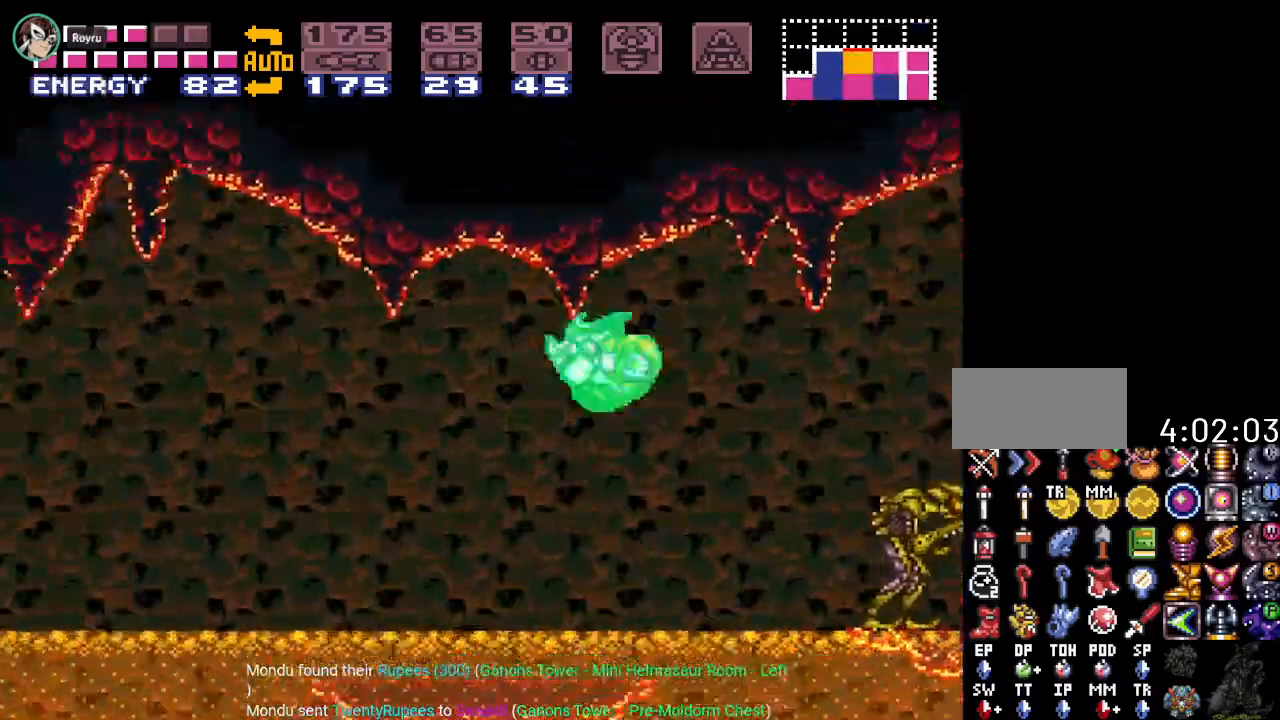
{"buttons": ["Y", "DPAD_LEFT"], "events": [[334, "B", "down"], [451, "B", "up"]]}
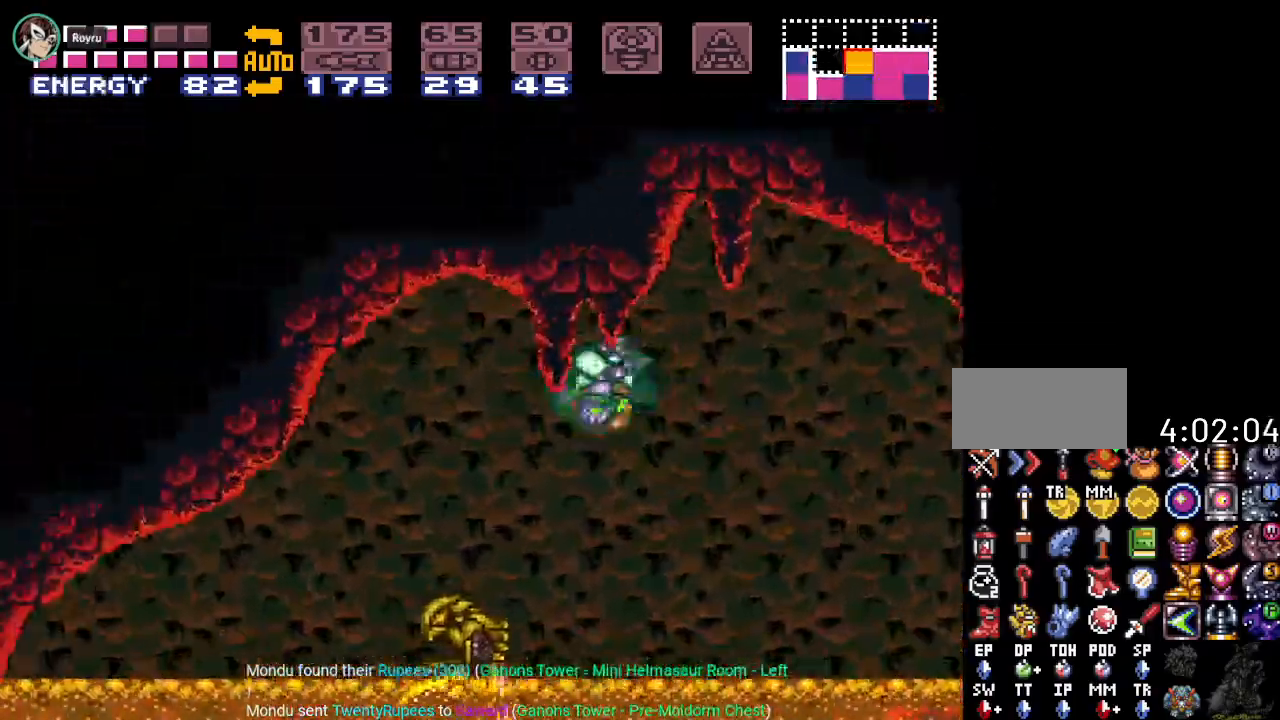
{"buttons": ["Y", "DPAD_LEFT"], "events": []}
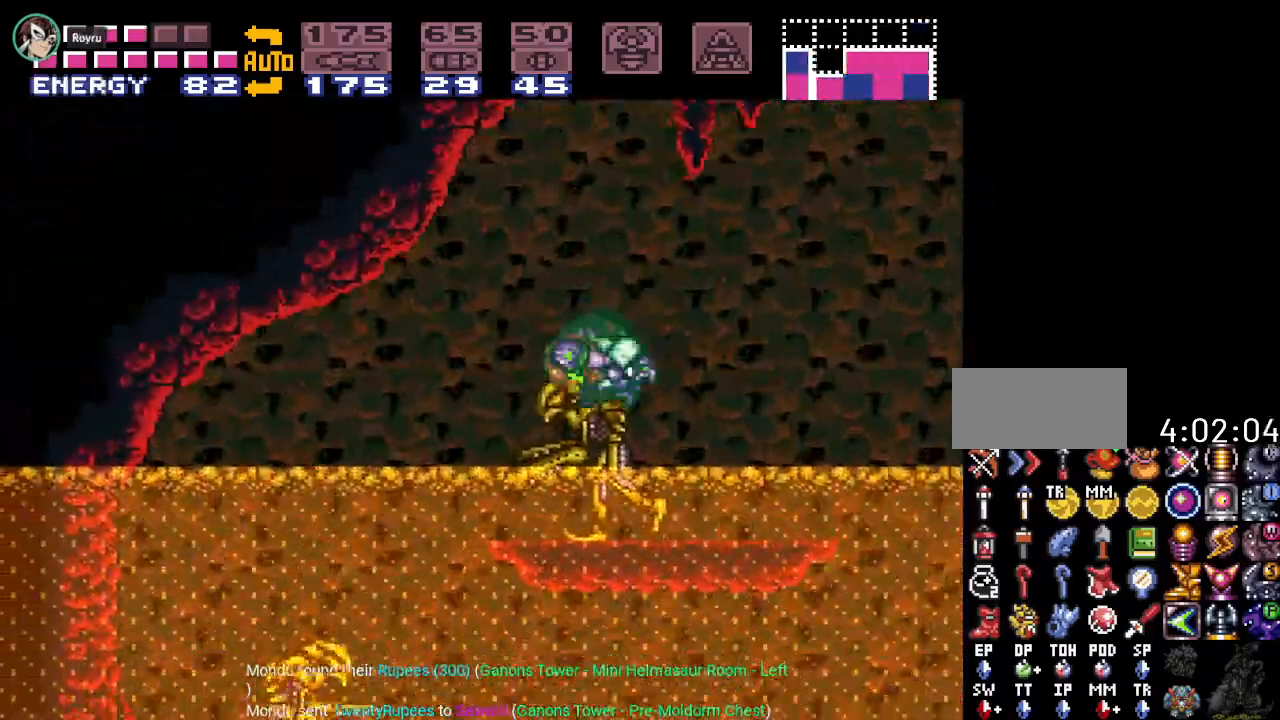
{"buttons": ["Y", "DPAD_LEFT"], "events": [[50, "B", "down"], [200, "B", "up"]]}
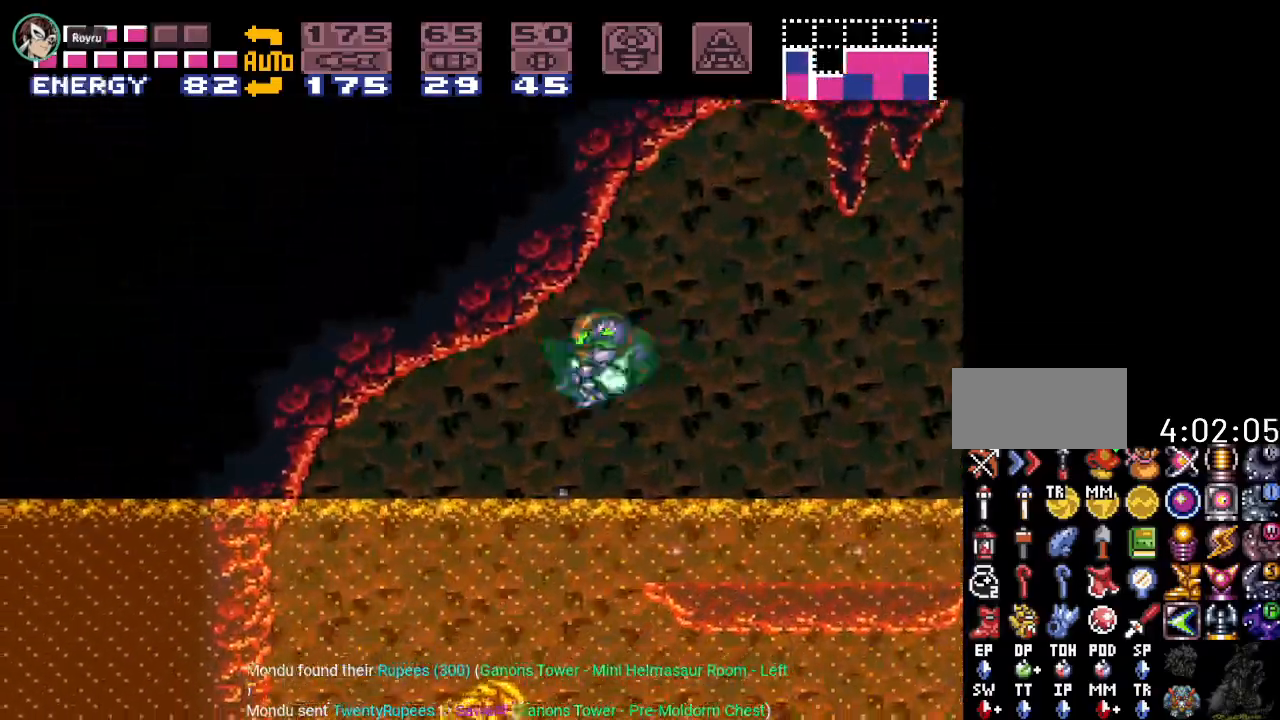
{"buttons": ["Y", "DPAD_RIGHT"], "events": [[50, "DPAD_LEFT", "up"], [417, "DPAD_RIGHT", "down"]]}
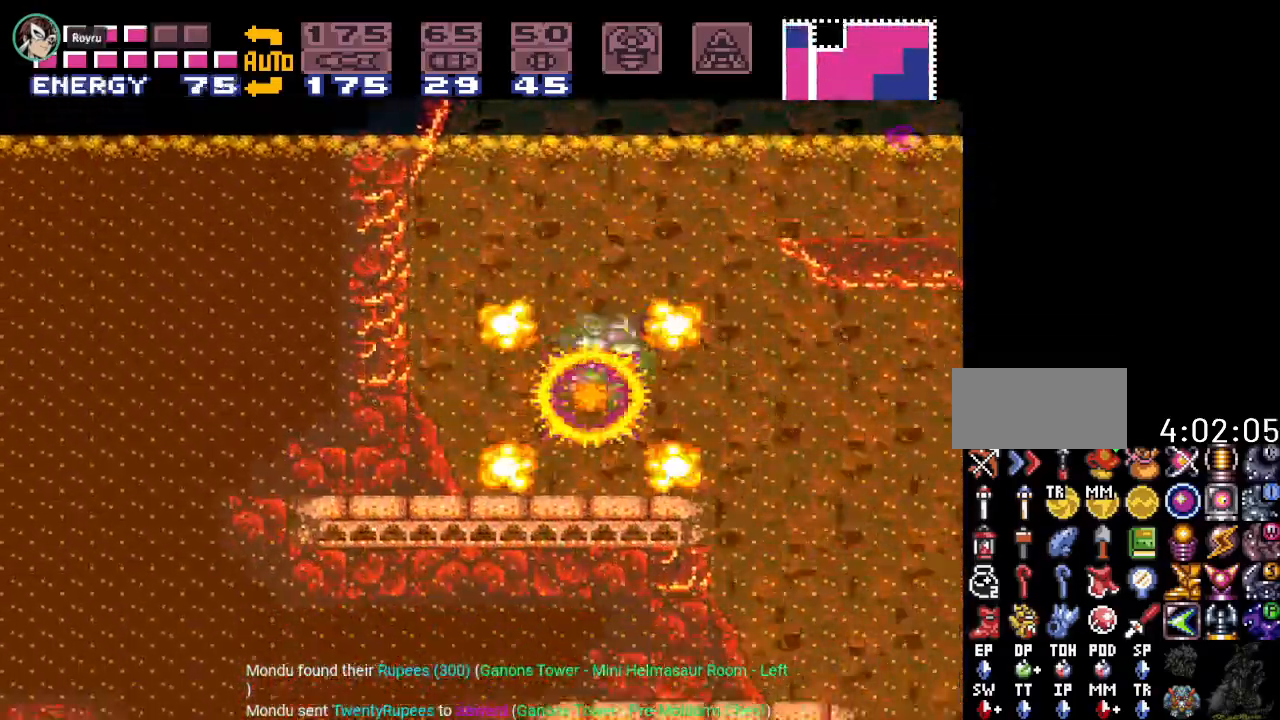
{"buttons": ["Y", "DPAD_RIGHT"], "events": [[234, "B", "down"], [334, "B", "up"]]}
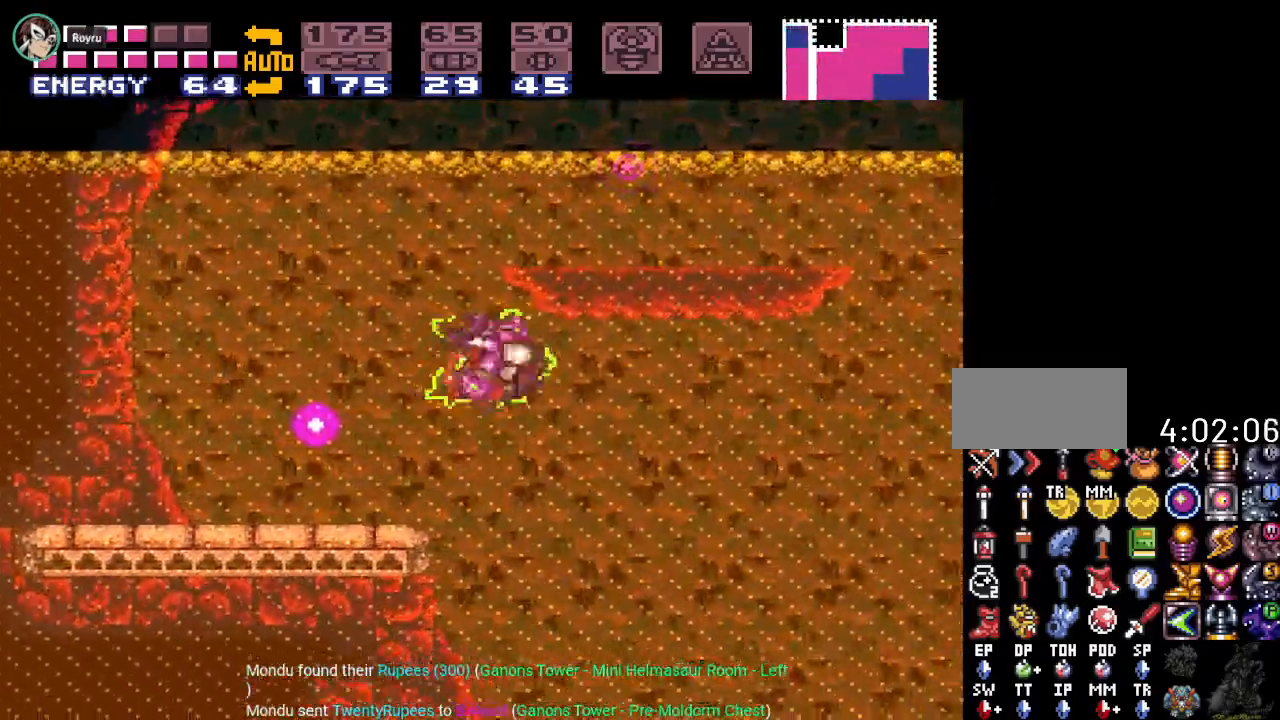
{"buttons": ["Y", "DPAD_RIGHT"], "events": []}
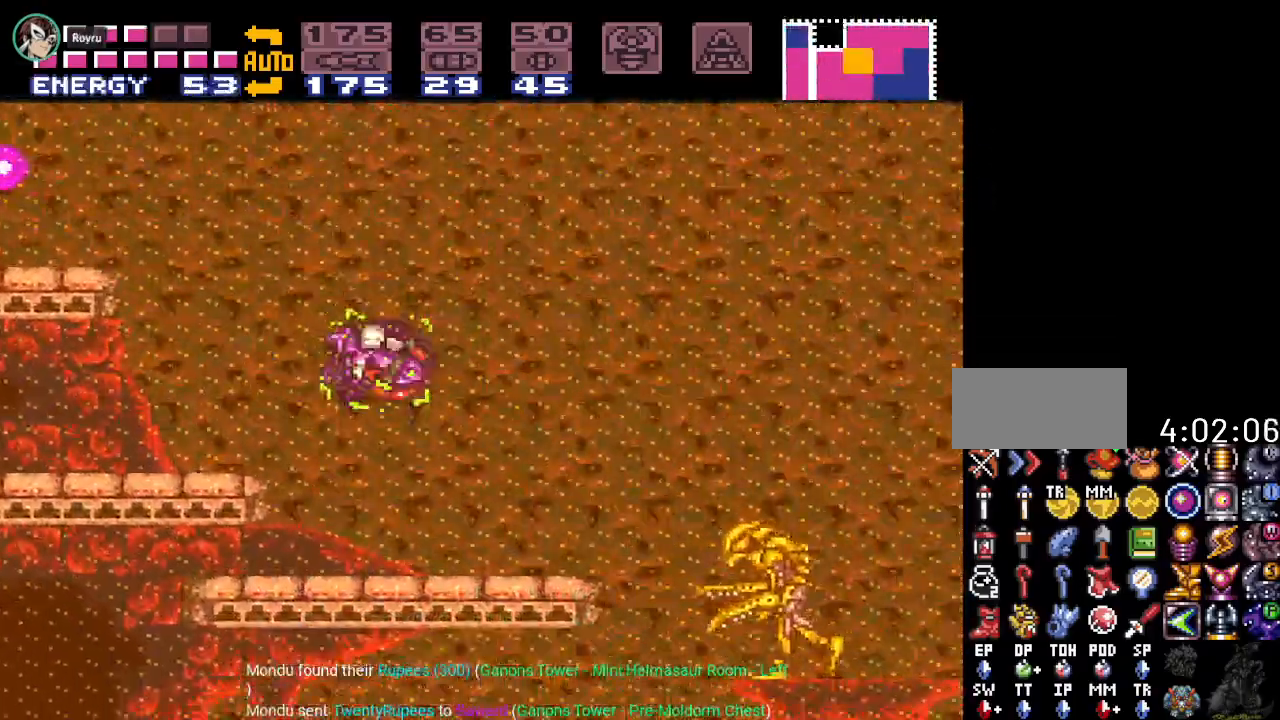
{"buttons": ["B", "Y", "DPAD_RIGHT"], "events": [[417, "B", "down"]]}
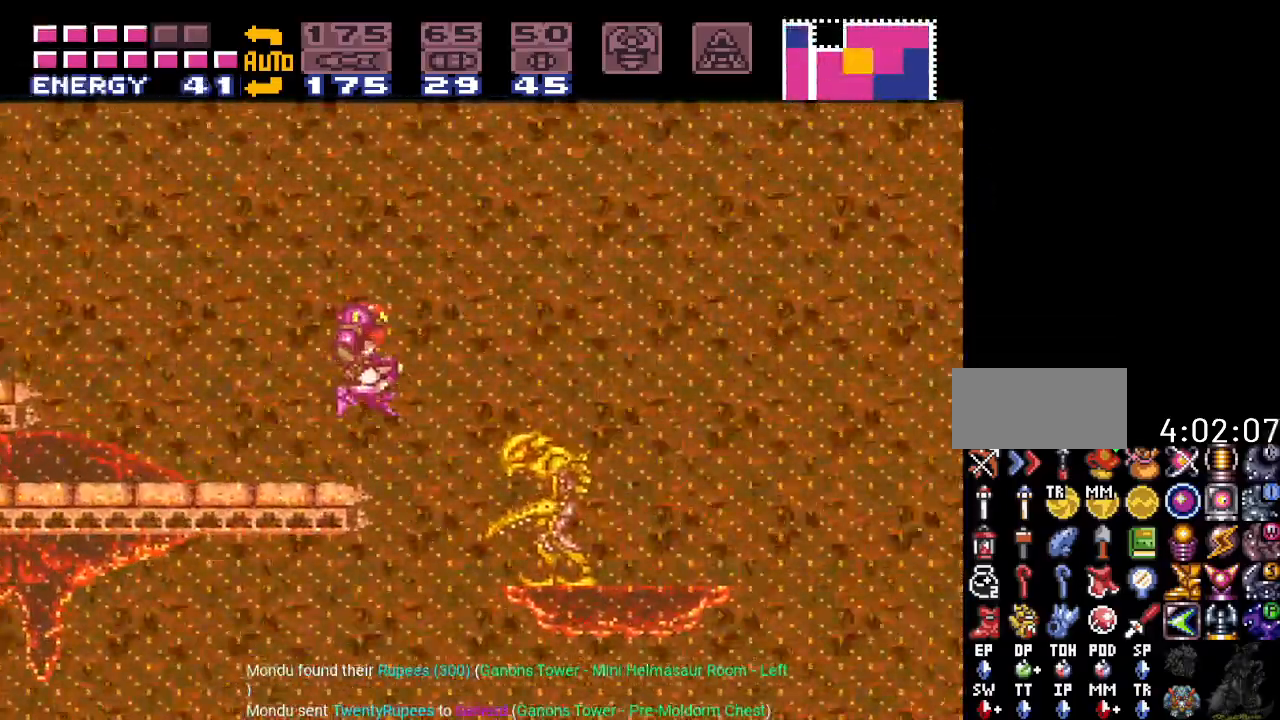
{"buttons": ["Y", "DPAD_LEFT"], "events": [[50, "B", "up"], [200, "DPAD_RIGHT", "up"], [333, "DPAD_LEFT", "down"]]}
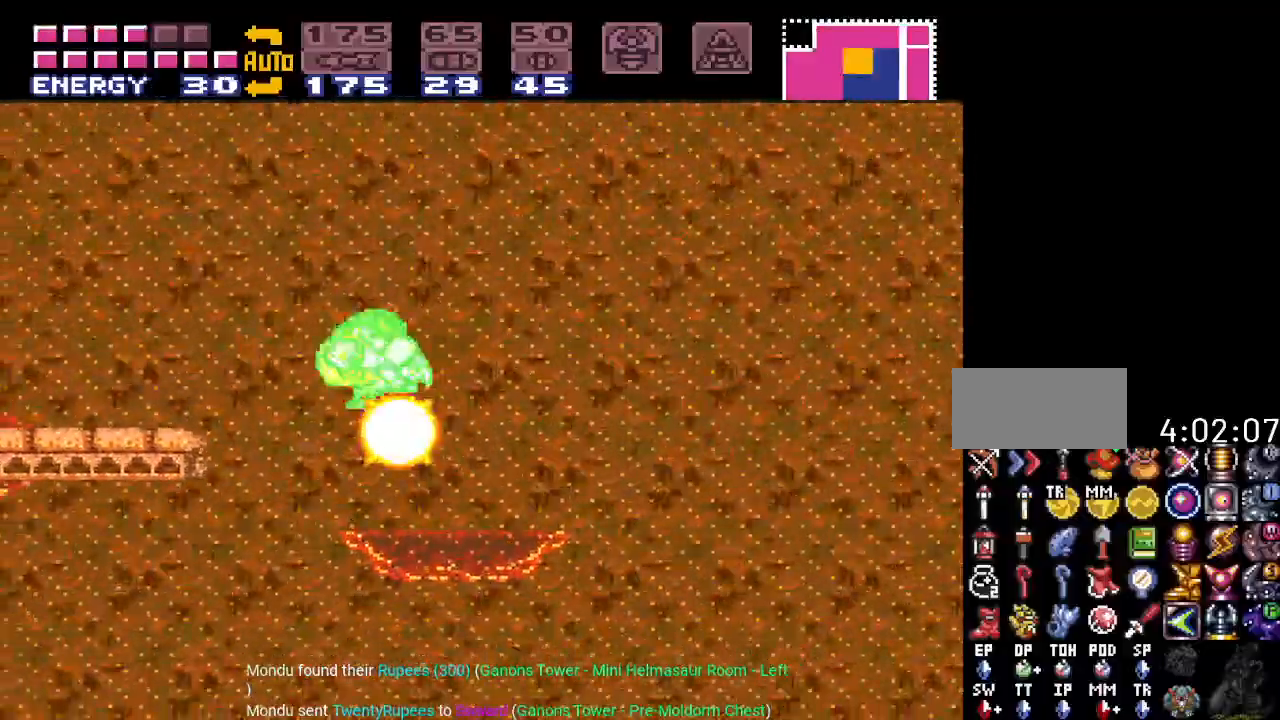
{"buttons": ["Y", "DPAD_LEFT"], "events": []}
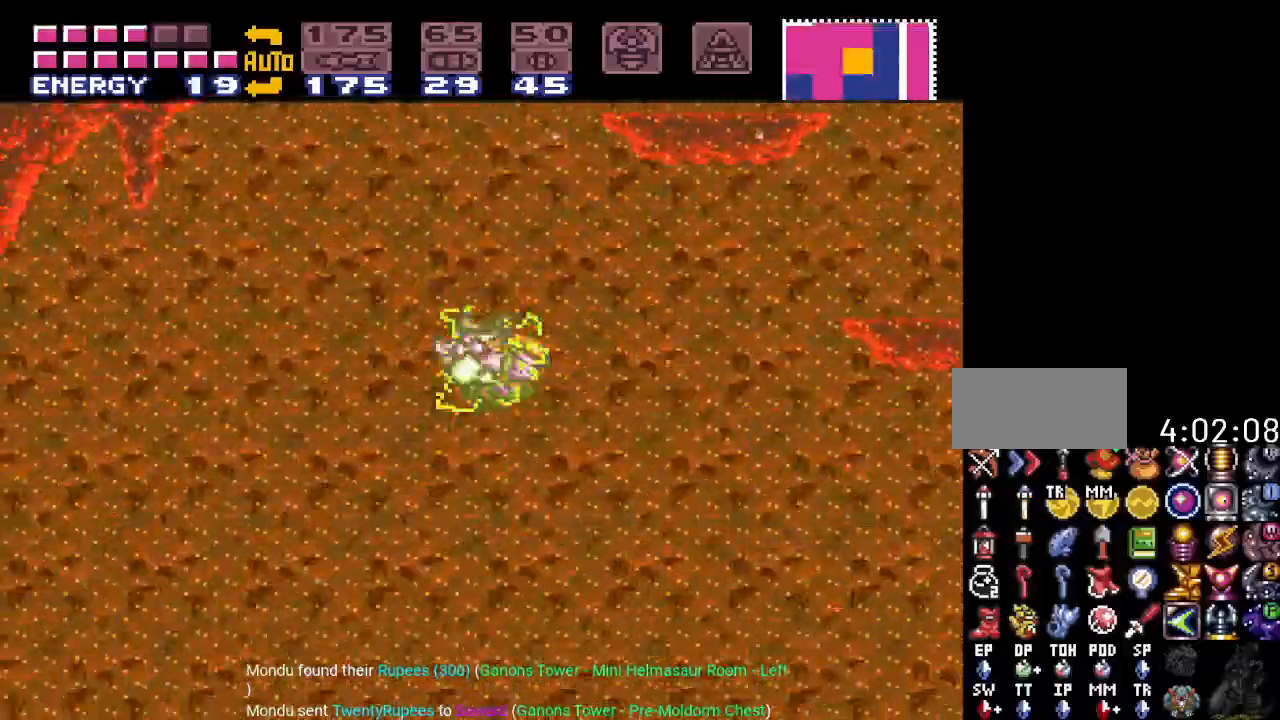
{"buttons": ["Y", "DPAD_LEFT"], "events": []}
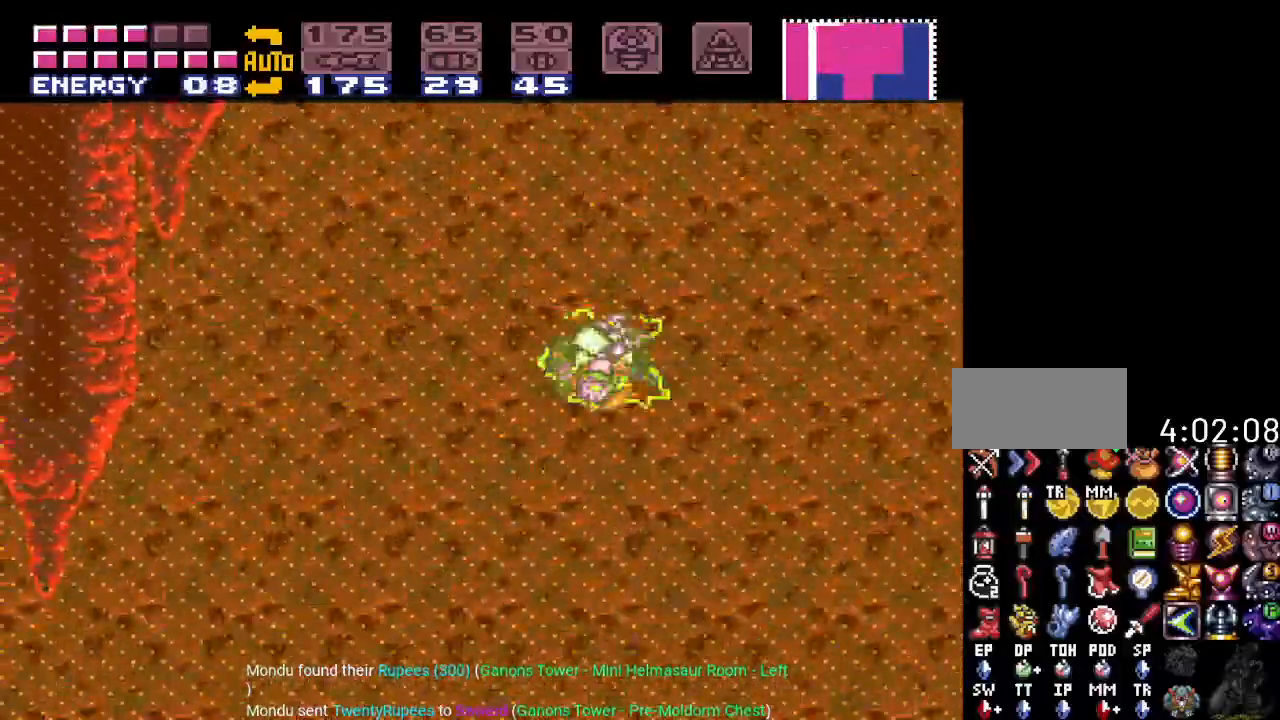
{"buttons": ["Y", "DPAD_LEFT"], "events": []}
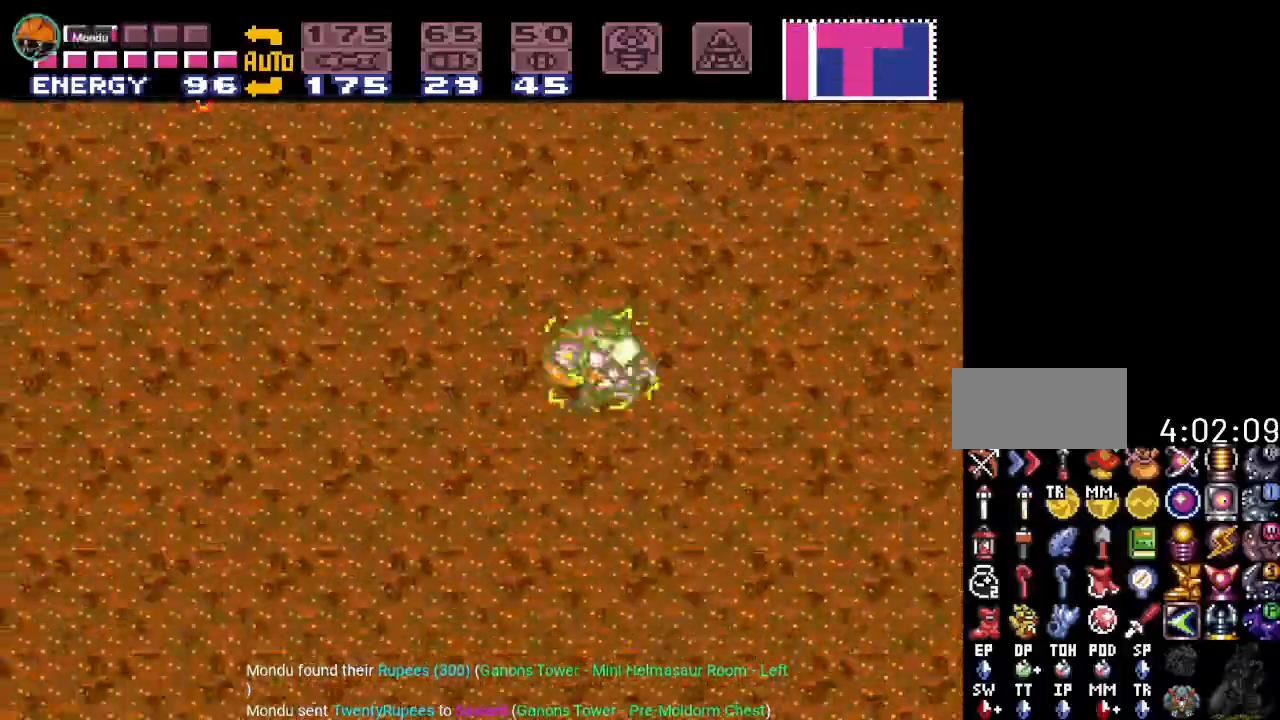
{"buttons": ["Y", "DPAD_LEFT"], "events": []}
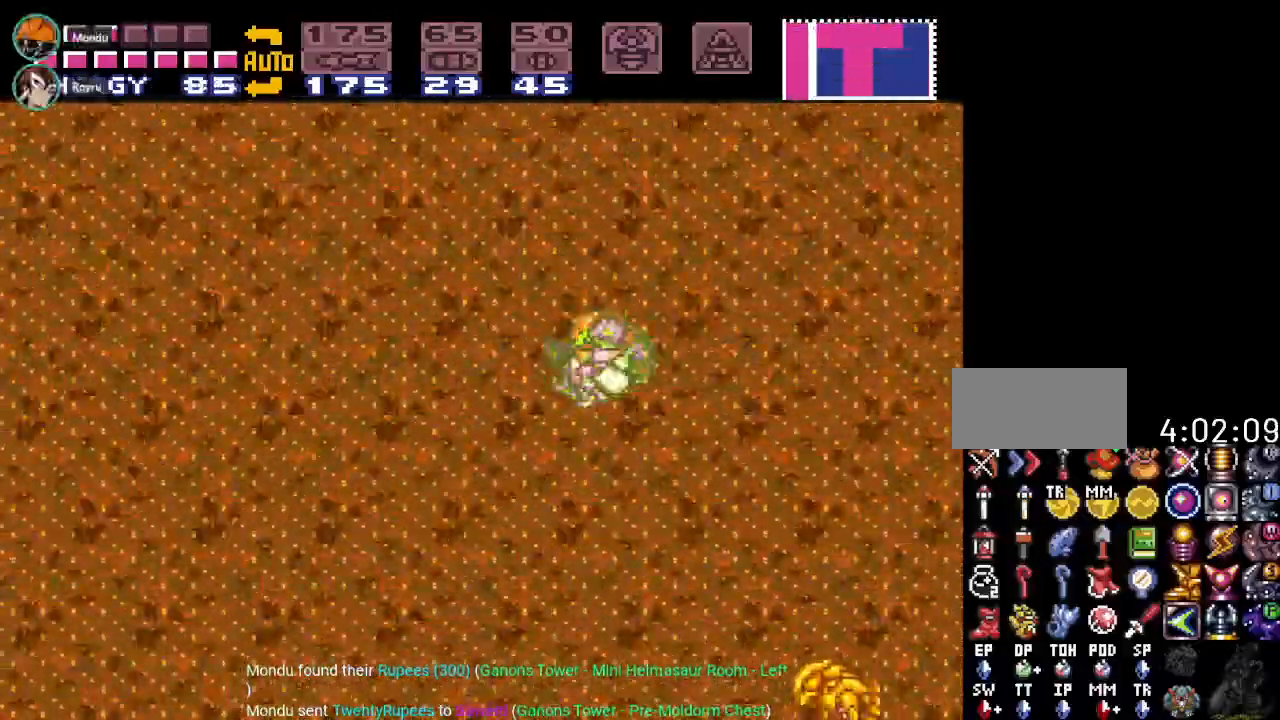
{"buttons": ["Y", "DPAD_LEFT"], "events": []}
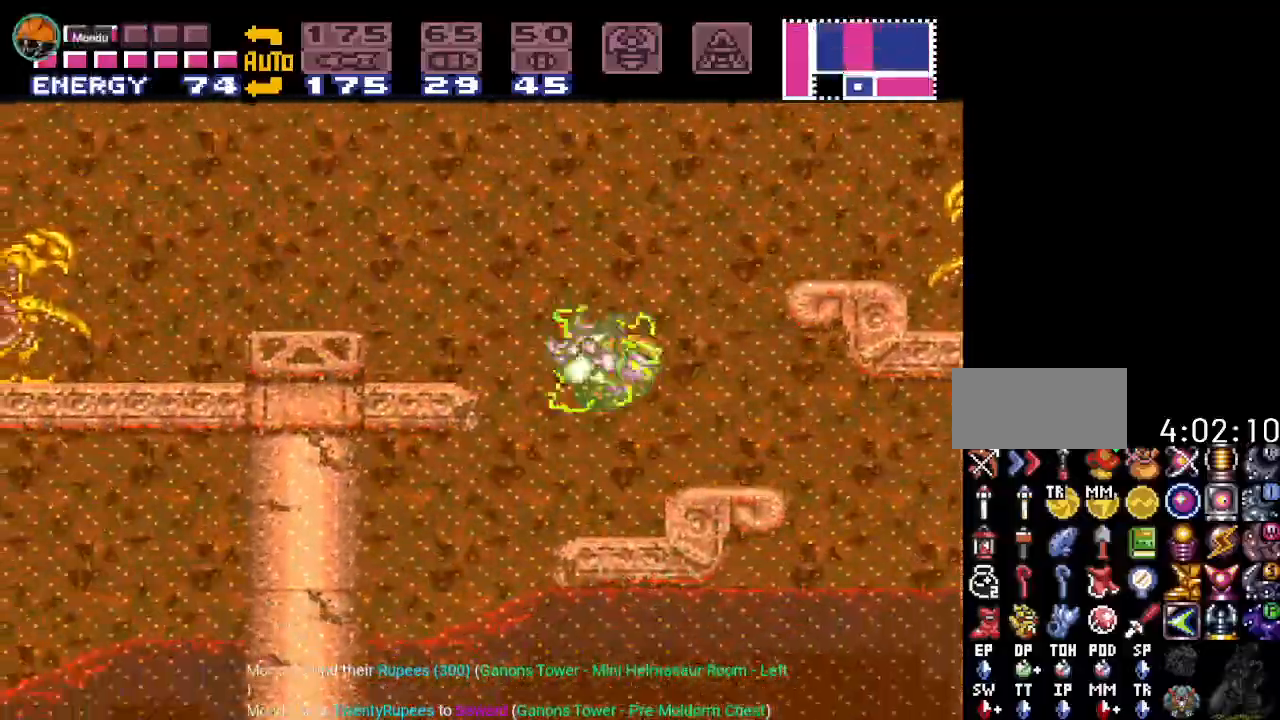
{"buttons": ["B", "Y", "DPAD_LEFT"], "events": [[267, "B", "down"]]}
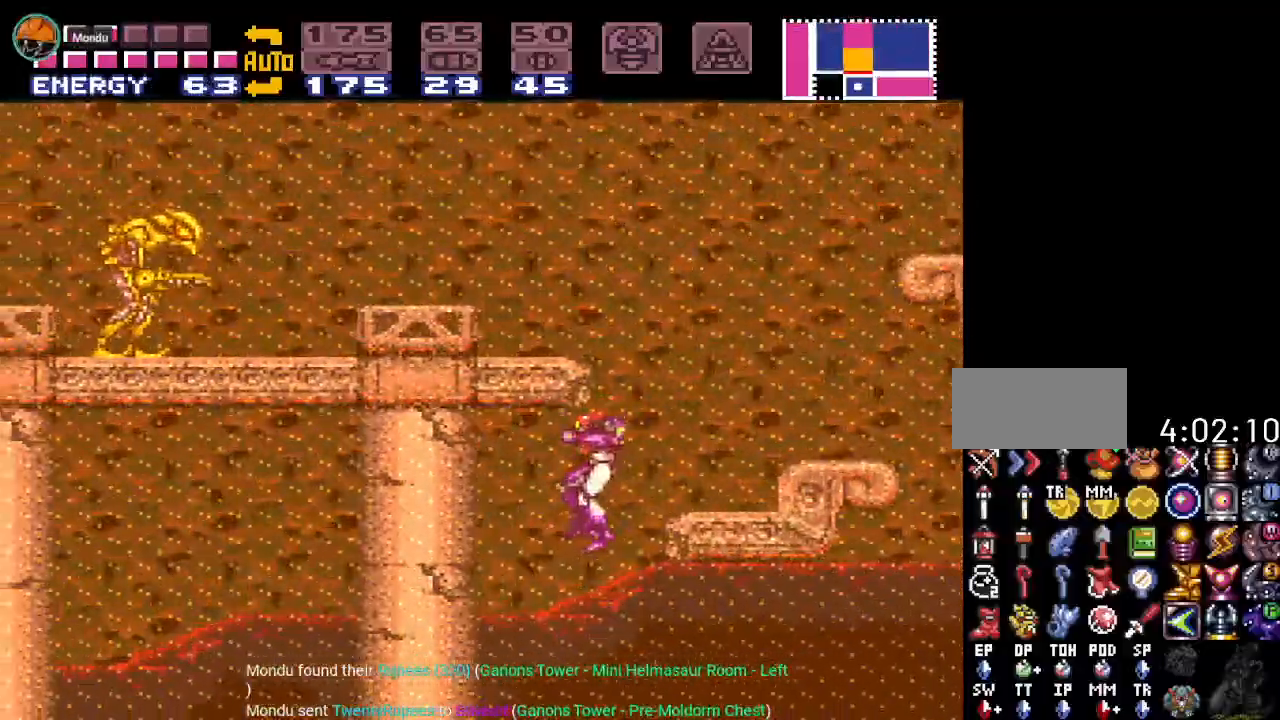
{"buttons": ["Y", "DPAD_RIGHT"], "events": [[134, "B", "up"], [134, "DPAD_LEFT", "up"], [284, "DPAD_RIGHT", "down"]]}
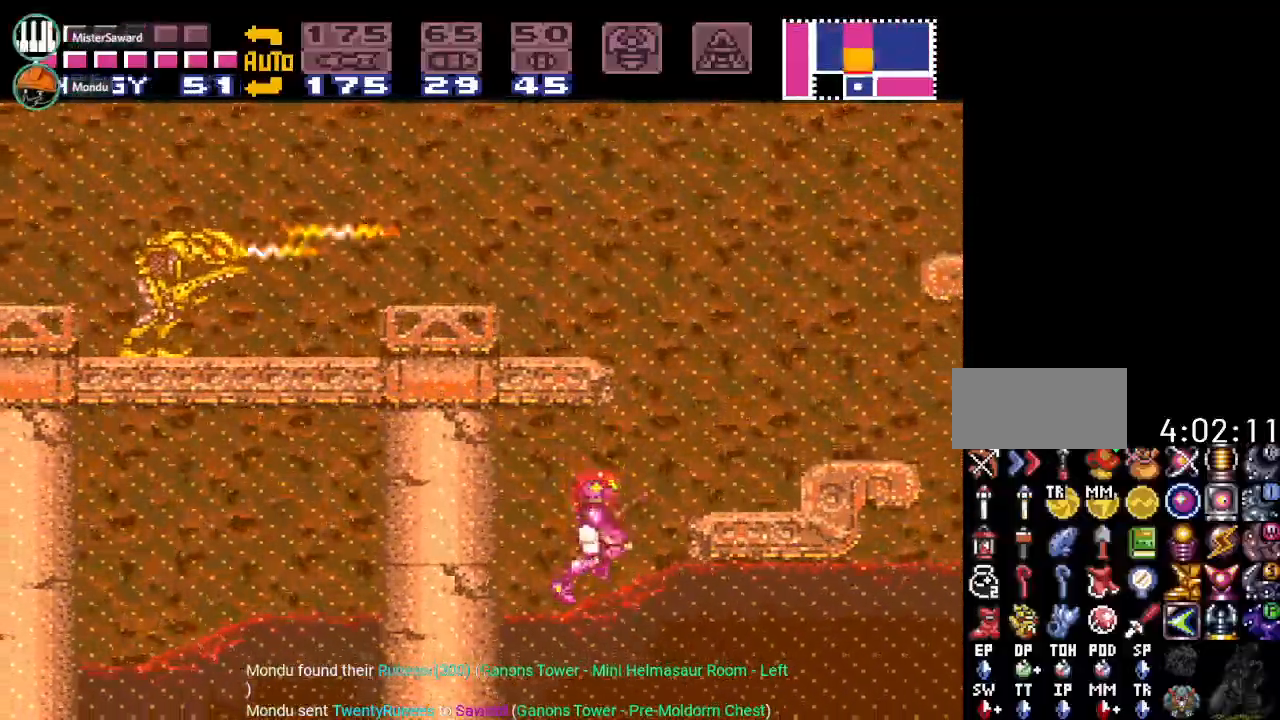
{"buttons": ["Y", "DPAD_LEFT"], "events": [[67, "B", "down"], [133, "DPAD_RIGHT", "up"], [200, "DPAD_LEFT", "down"], [267, "Y", "up"], [333, "Y", "down"], [417, "B", "up"]]}
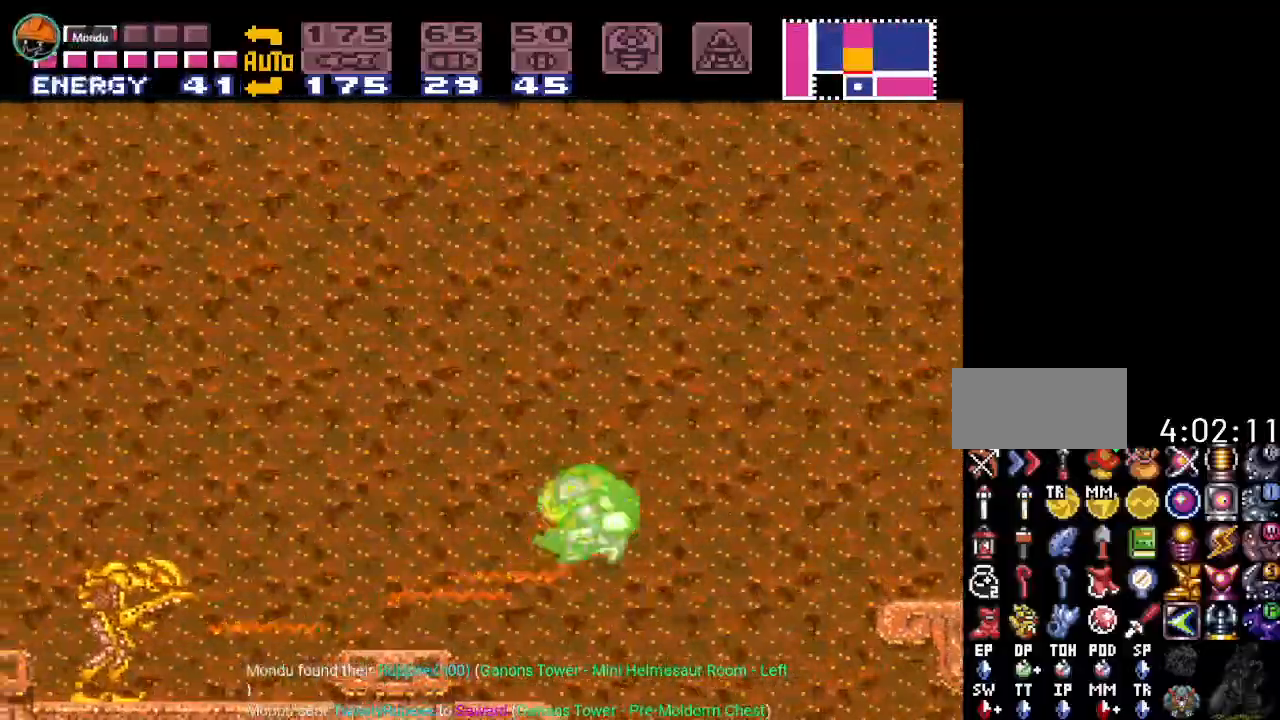
{"buttons": ["Y", "DPAD_LEFT"], "events": []}
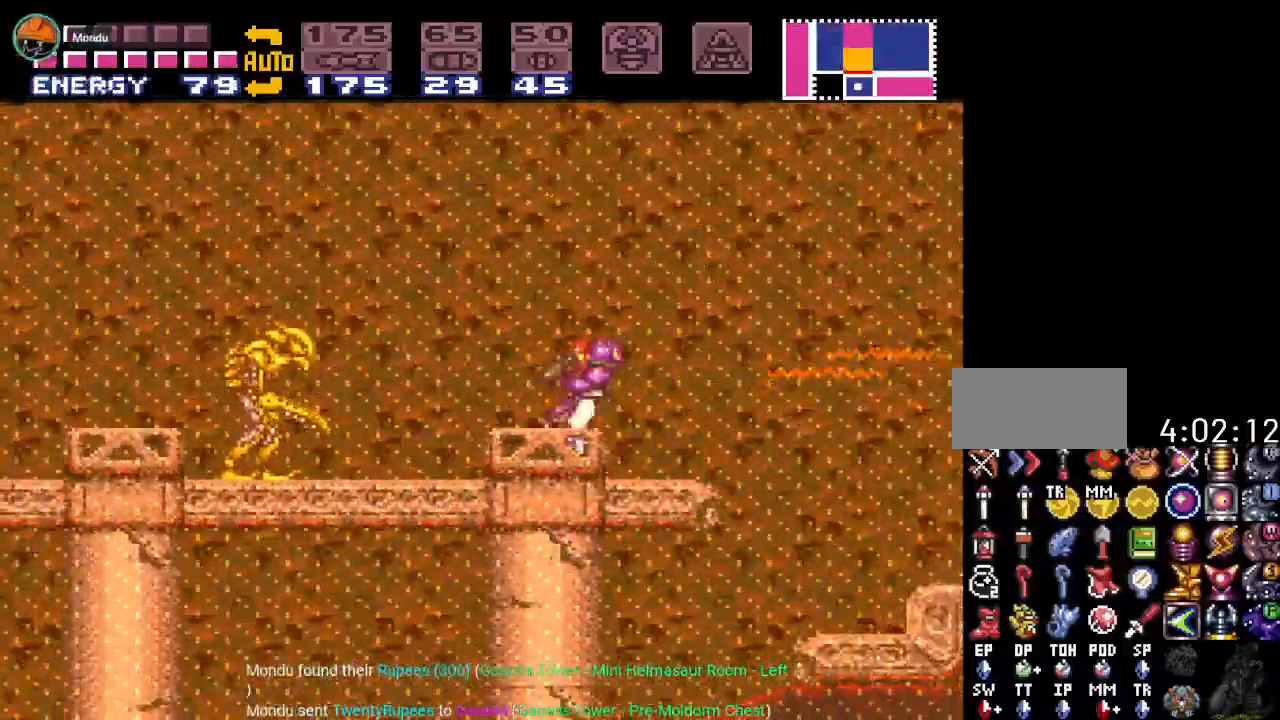
{"buttons": ["B", "Y", "DPAD_LEFT"], "events": [[417, "B", "down"]]}
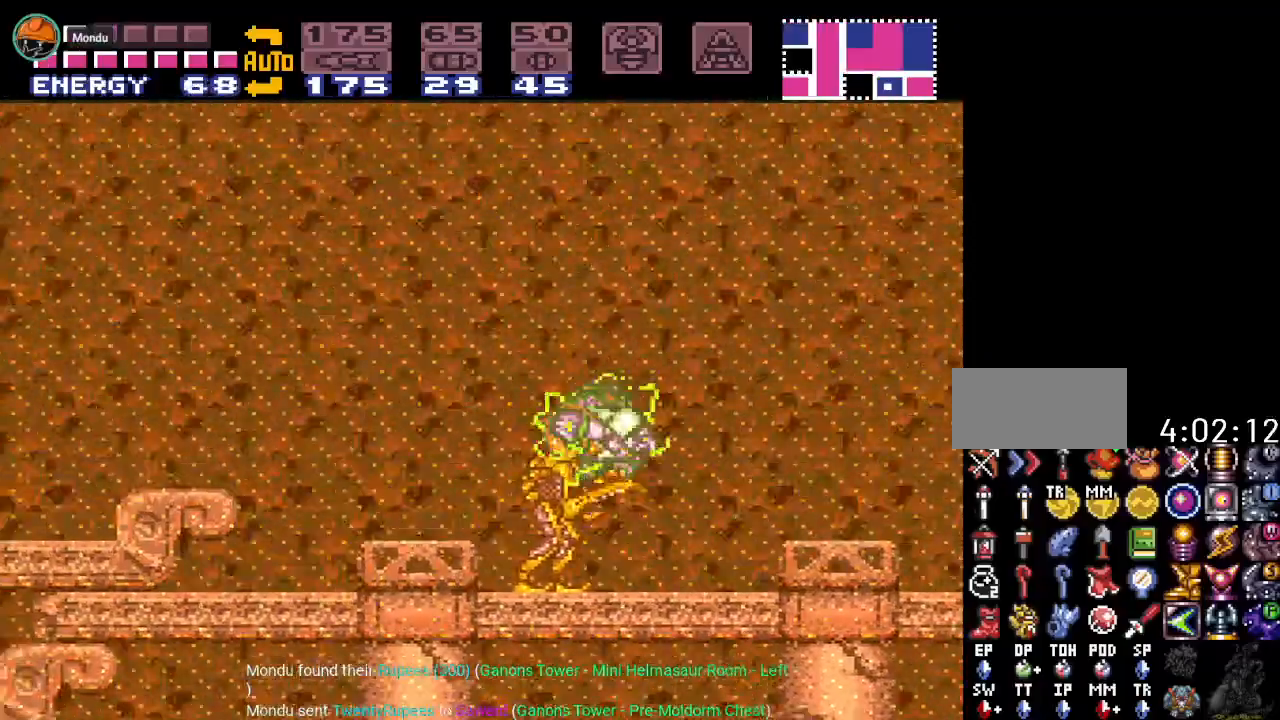
{"buttons": ["B", "Y", "DPAD_LEFT"], "events": []}
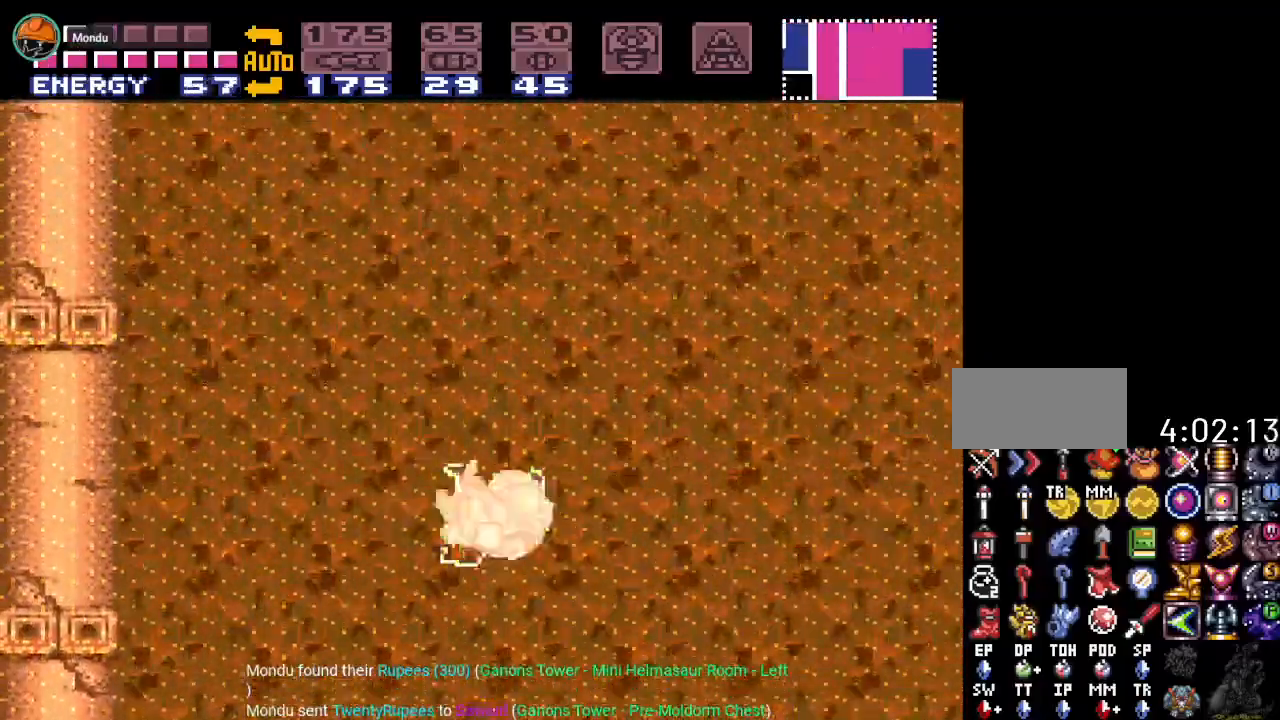
{"buttons": ["Y", "DPAD_LEFT"], "events": [[100, "Y", "up"], [200, "Y", "down"], [217, "B", "up"]]}
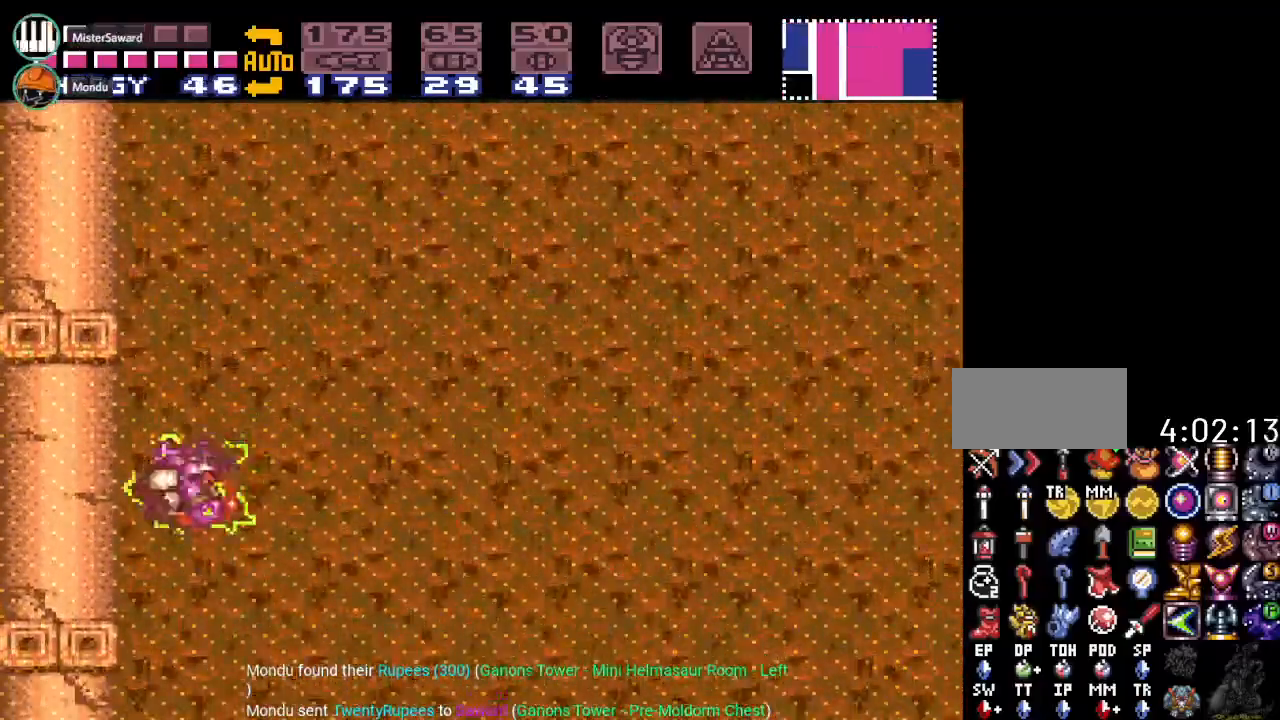
{"buttons": ["B", "Y", "DPAD_LEFT"], "events": [[200, "B", "down"]]}